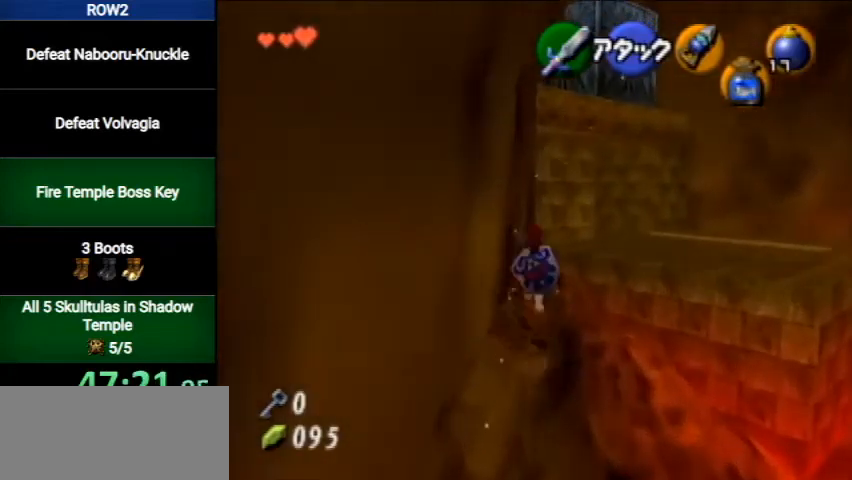
Gameplay with a controller (Nintendo layout); each line is a JSON object with the inputs held at the frame after it. "events" lists button and stick changes between this image and that frame as [ms after this image, input, new state], when the widget could be followed in between. Not read: L3 R3.
{"buttons": [], "left_stick": "up", "right_stick": "center", "events": []}
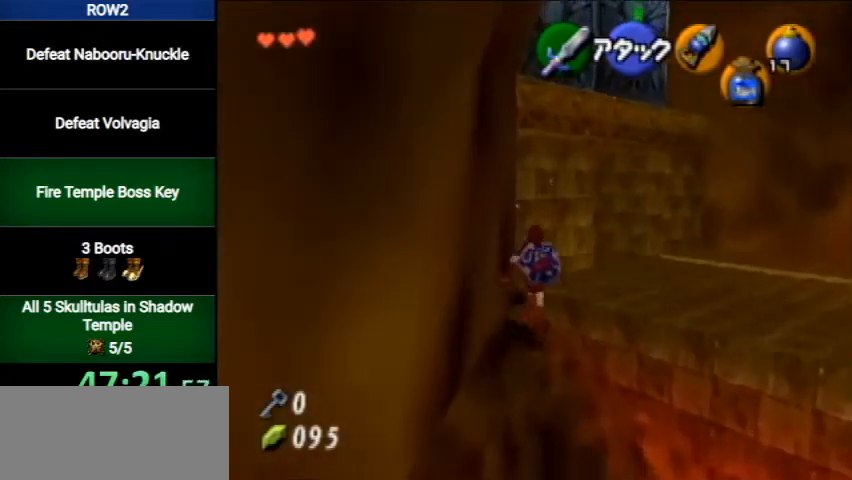
{"buttons": [], "left_stick": "up", "right_stick": "center", "events": [[67, "left_stick", "up-right"], [433, "left_stick", "up"]]}
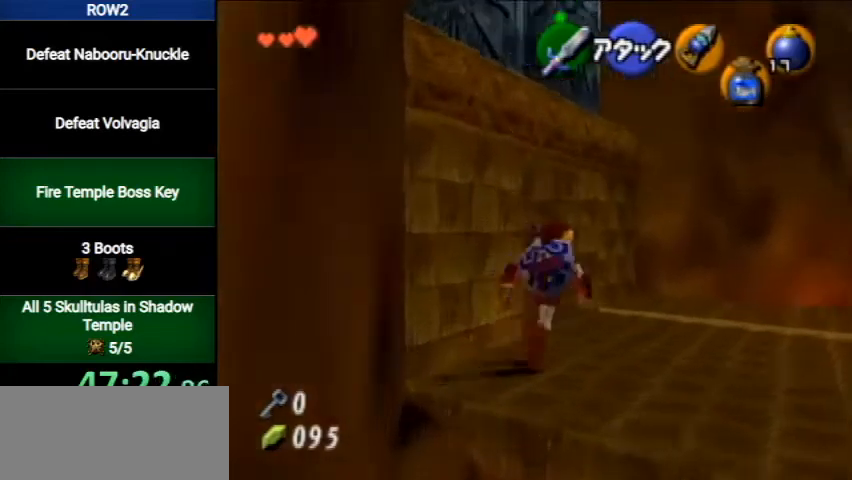
{"buttons": [], "left_stick": "up", "right_stick": "center", "events": [[100, "left_stick", "up-left"], [267, "A", "down"], [267, "L1", "down"], [333, "left_stick", "up"], [500, "A", "up"], [500, "L1", "up"]]}
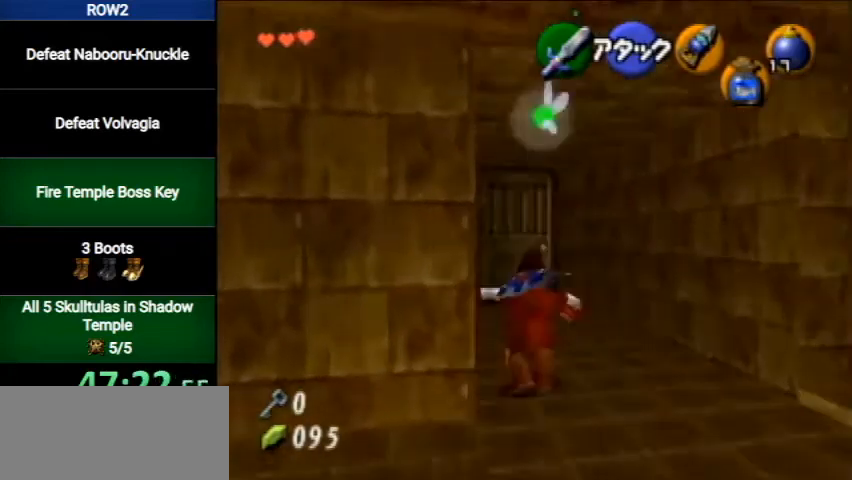
{"buttons": [], "left_stick": "up", "right_stick": "center", "events": []}
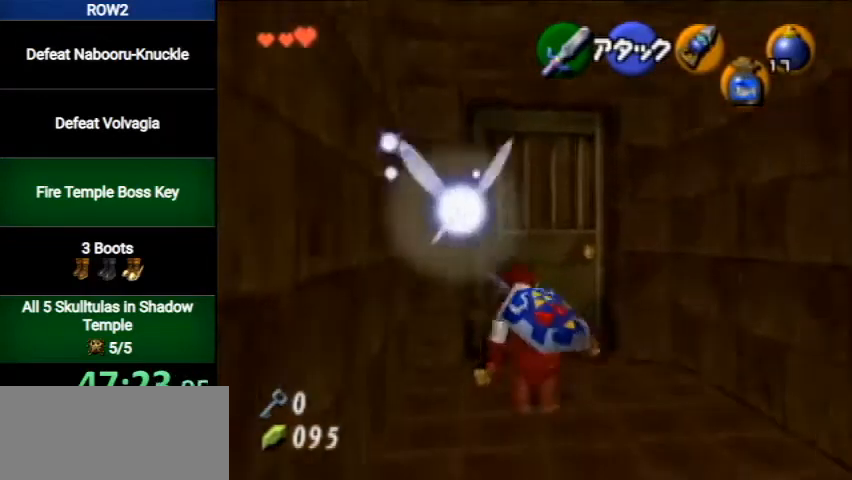
{"buttons": [], "left_stick": "center", "right_stick": "center", "events": [[33, "A", "down"], [67, "left_stick", "center"], [100, "A", "up"], [167, "A", "down"], [233, "A", "up"], [300, "A", "down"], [400, "A", "up"]]}
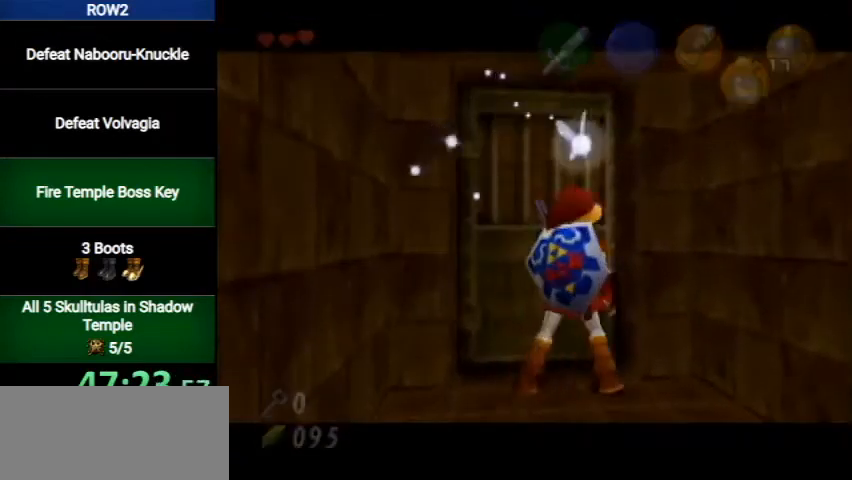
{"buttons": [], "left_stick": "center", "right_stick": "center", "events": []}
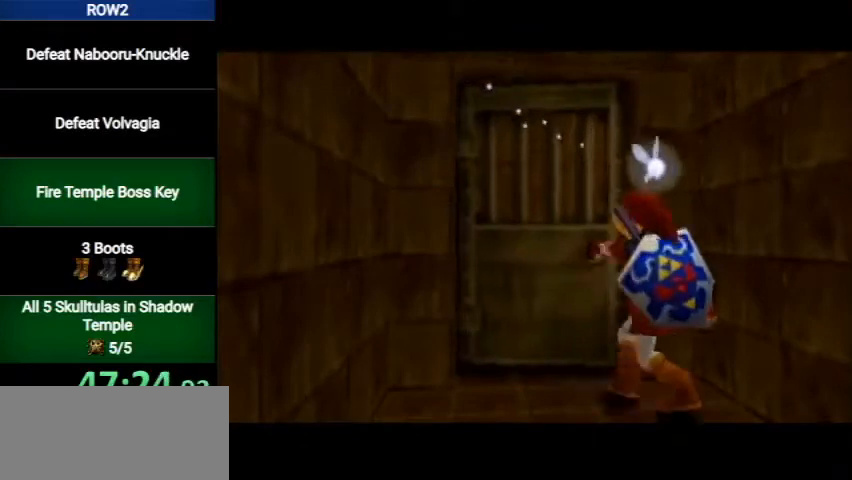
{"buttons": [], "left_stick": "center", "right_stick": "center", "events": []}
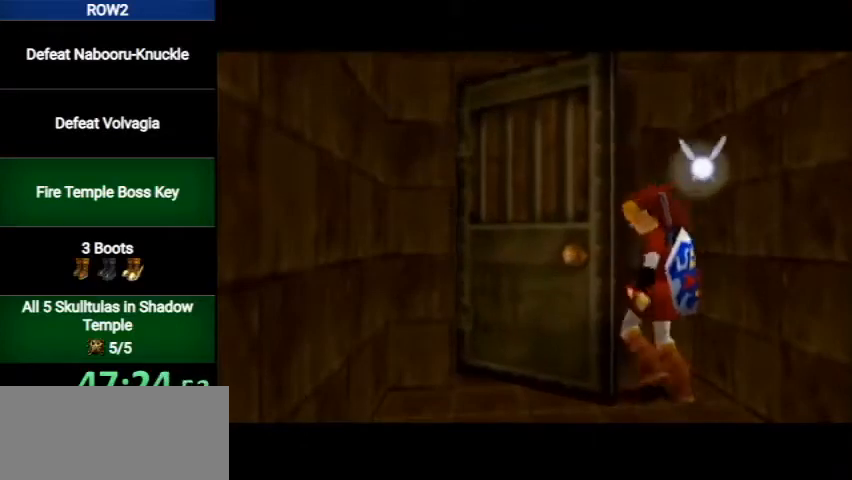
{"buttons": [], "left_stick": "center", "right_stick": "center", "events": []}
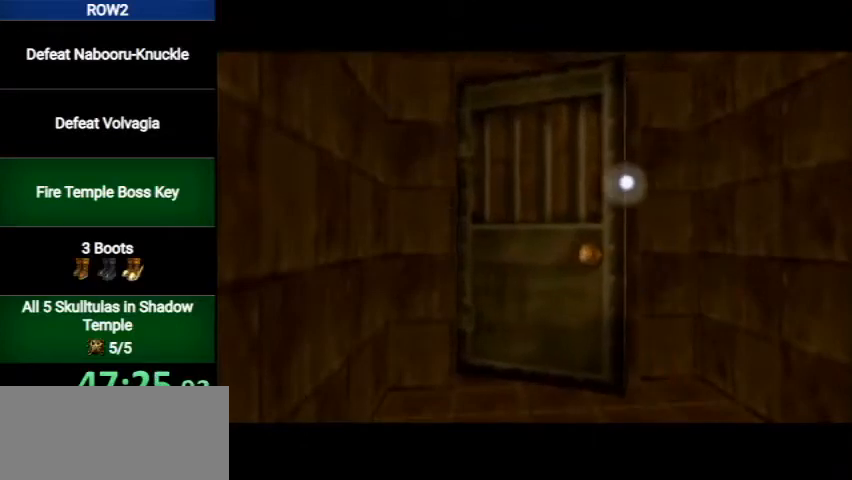
{"buttons": [], "left_stick": "up", "right_stick": "center", "events": [[67, "left_stick", "up"]]}
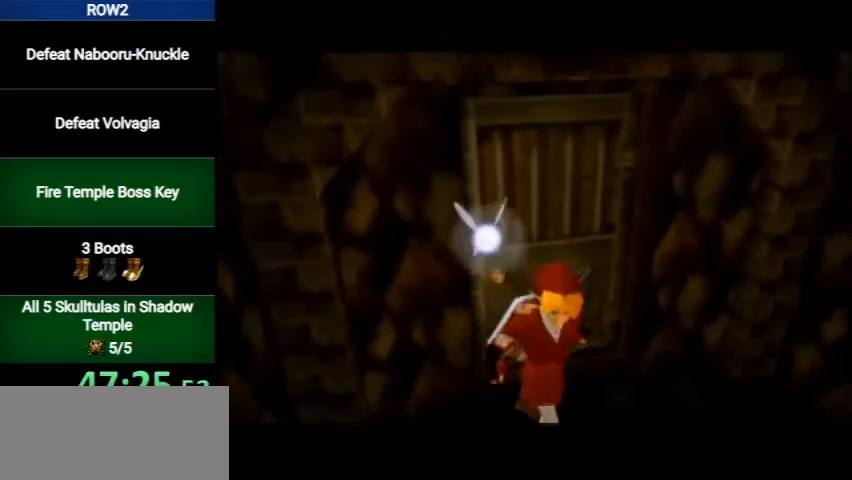
{"buttons": [], "left_stick": "up", "right_stick": "center", "events": []}
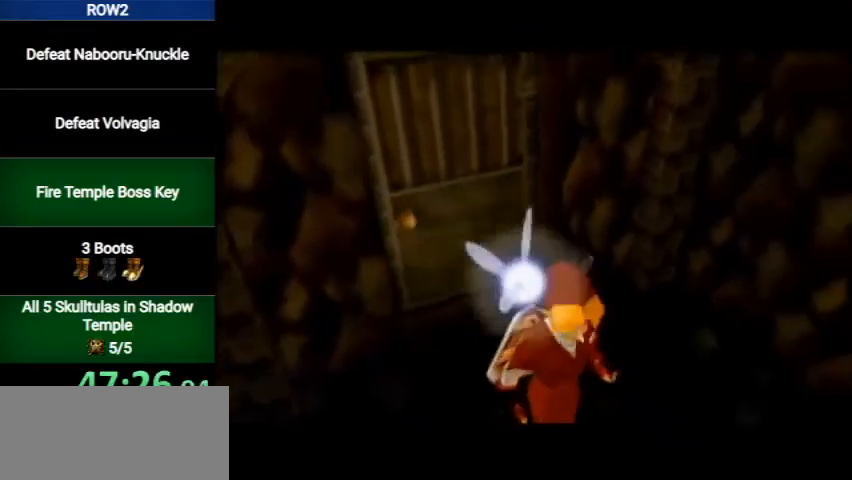
{"buttons": [], "left_stick": "up", "right_stick": "center", "events": []}
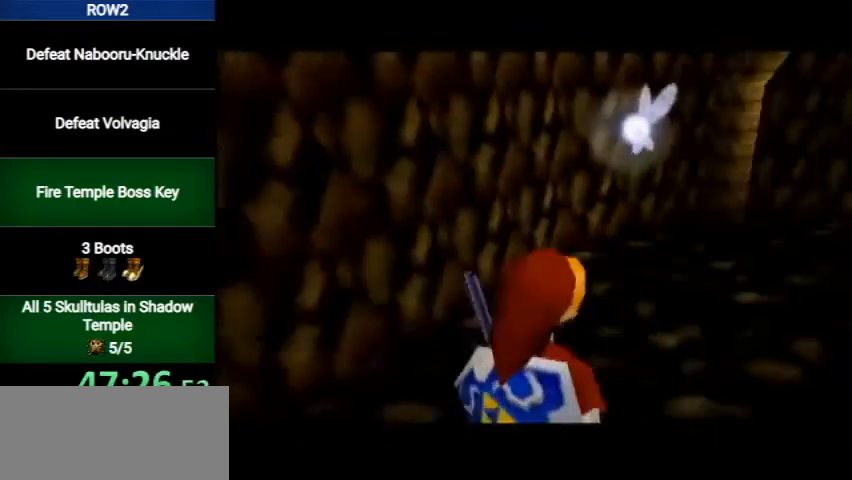
{"buttons": ["A"], "left_stick": "up", "right_stick": "center", "events": [[300, "A", "down"]]}
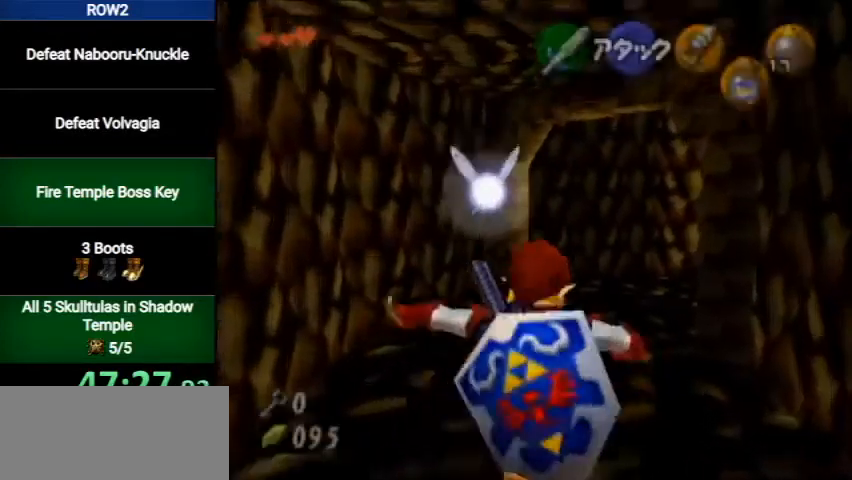
{"buttons": [], "left_stick": "up-right", "right_stick": "center", "events": [[33, "A", "up"], [267, "left_stick", "up-right"]]}
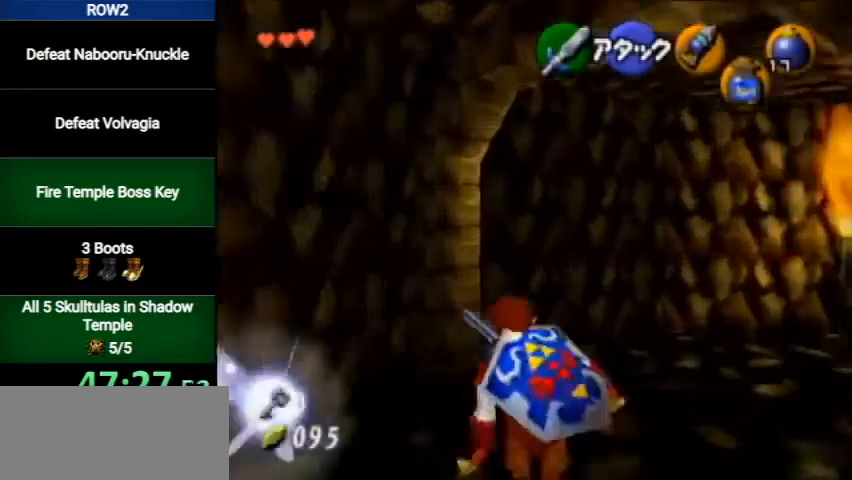
{"buttons": [], "left_stick": "up", "right_stick": "center", "events": [[67, "A", "down"], [100, "L1", "down"], [233, "left_stick", "up"], [367, "A", "up"], [367, "L1", "up"]]}
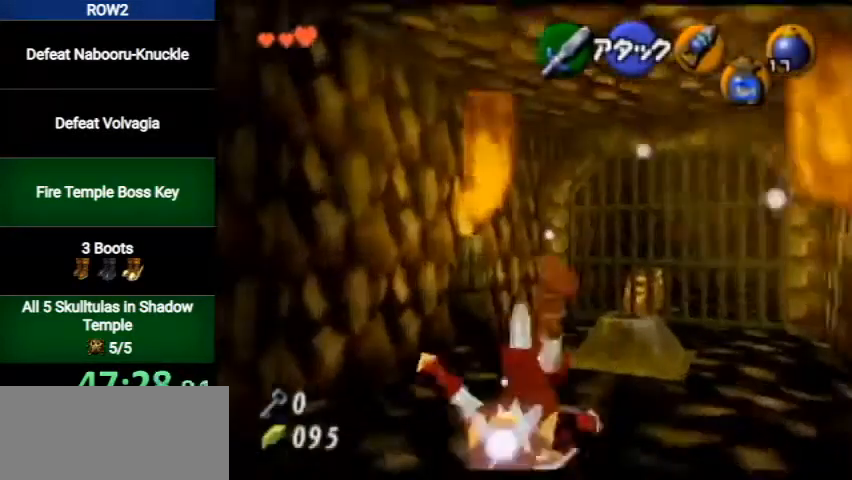
{"buttons": [], "left_stick": "center", "right_stick": "center", "events": [[100, "left_stick", "up-right"], [233, "left_stick", "right"], [467, "left_stick", "center"]]}
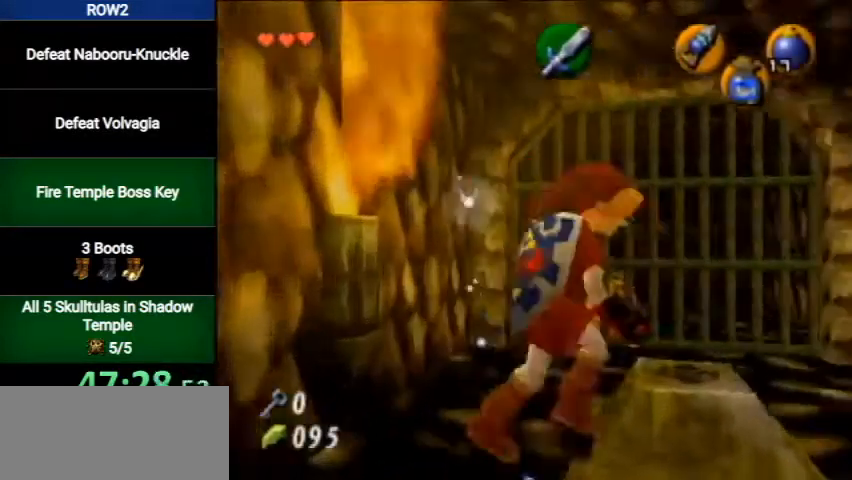
{"buttons": [], "left_stick": "center", "right_stick": "center", "events": []}
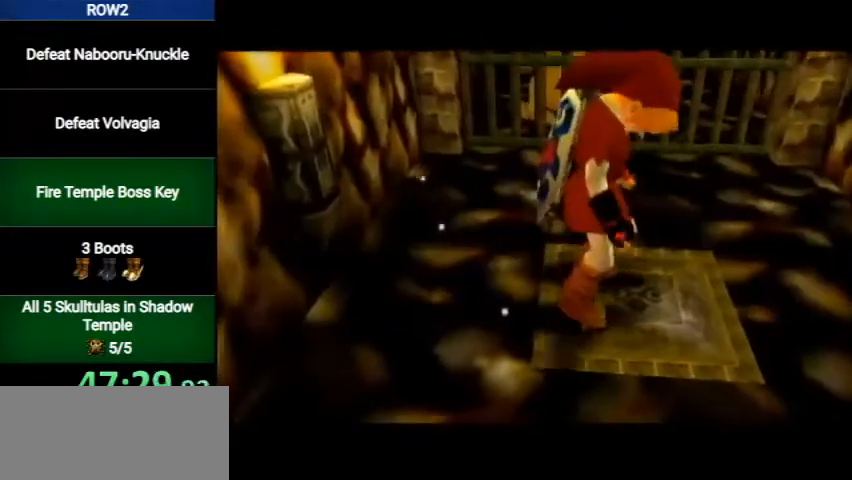
{"buttons": [], "left_stick": "center", "right_stick": "center", "events": []}
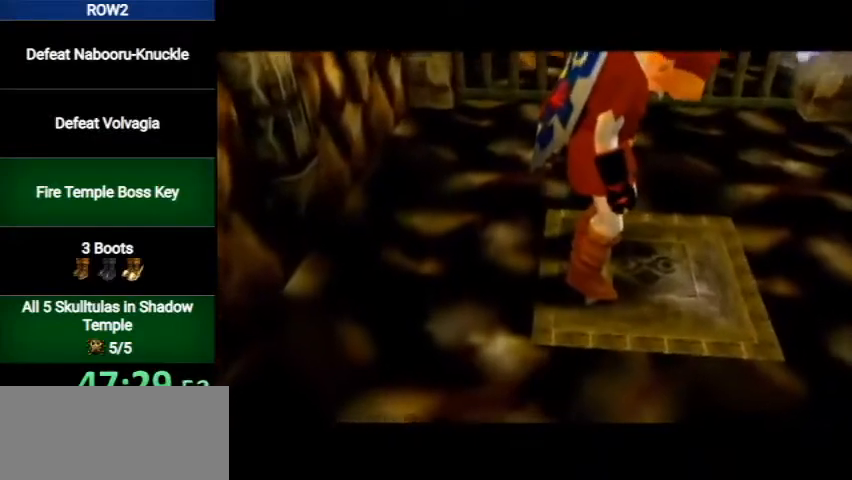
{"buttons": [], "left_stick": "center", "right_stick": "center", "events": []}
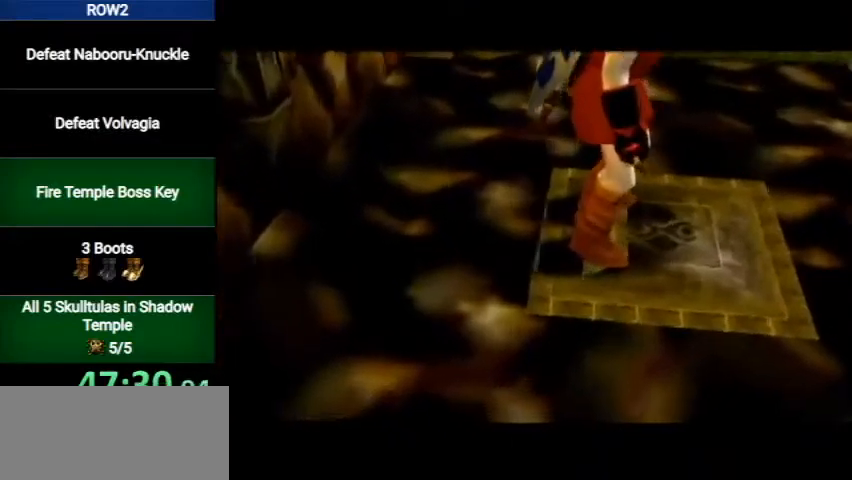
{"buttons": [], "left_stick": "up", "right_stick": "center", "events": [[367, "left_stick", "up"]]}
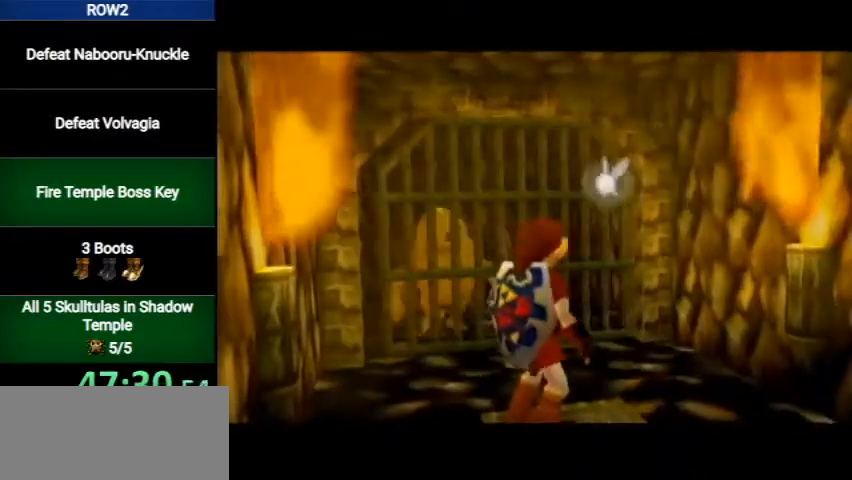
{"buttons": [], "left_stick": "up", "right_stick": "center", "events": []}
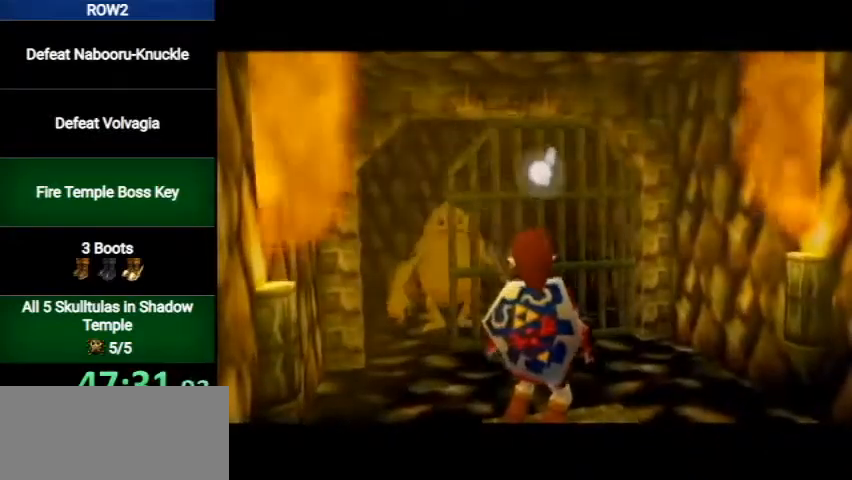
{"buttons": [], "left_stick": "up", "right_stick": "center", "events": []}
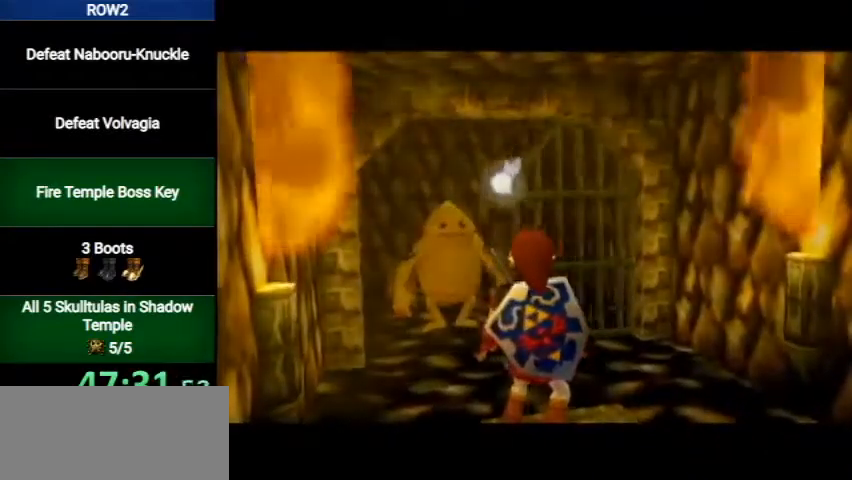
{"buttons": [], "left_stick": "up", "right_stick": "center", "events": []}
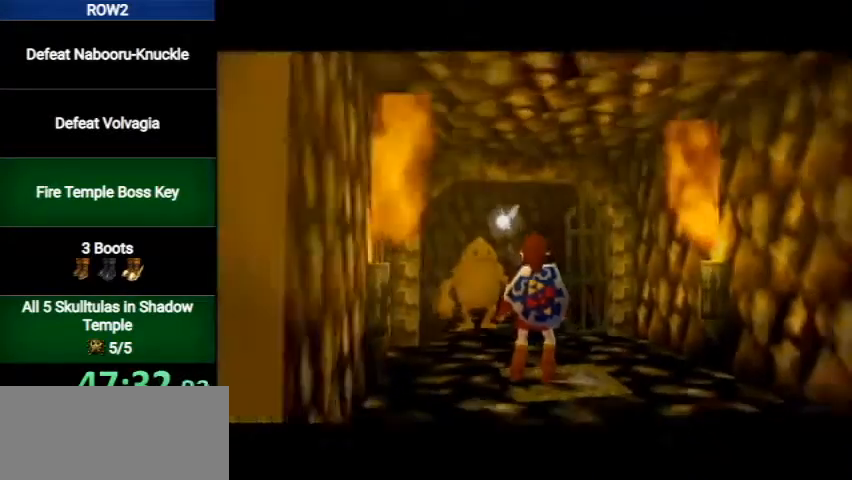
{"buttons": [], "left_stick": "up", "right_stick": "center", "events": [[300, "A", "down"], [500, "A", "up"]]}
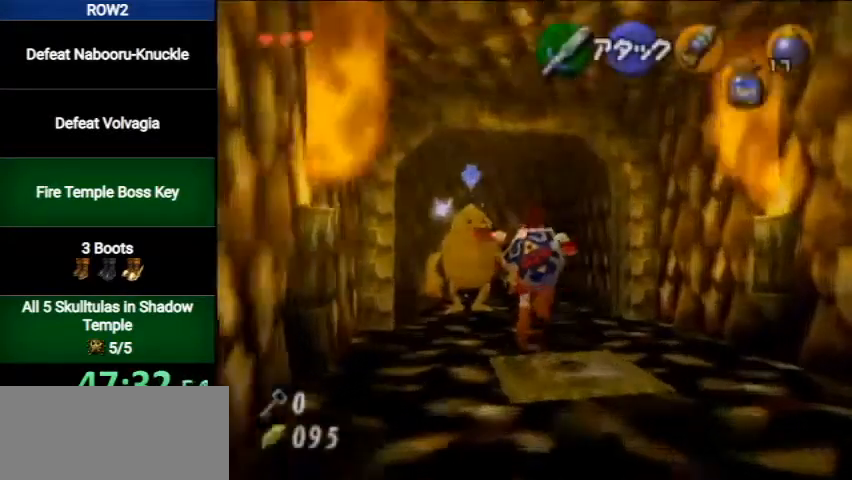
{"buttons": [], "left_stick": "up-left", "right_stick": "center", "events": [[433, "left_stick", "up-left"]]}
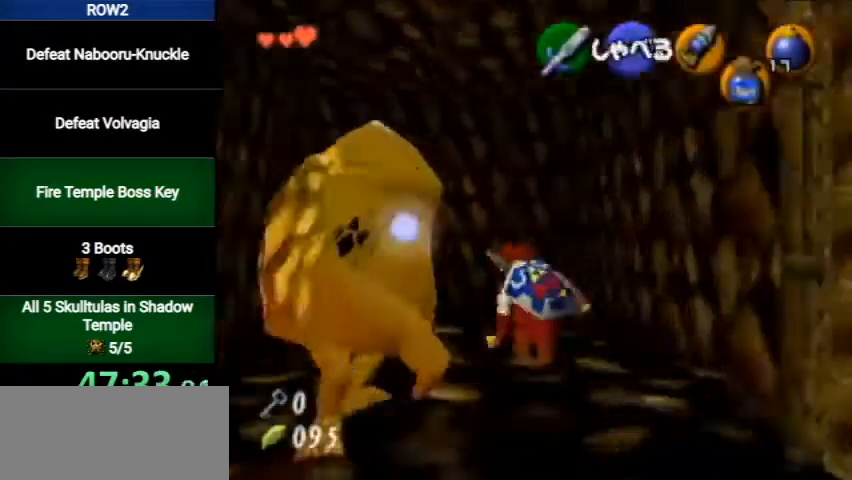
{"buttons": [], "left_stick": "center", "right_stick": "center", "events": [[367, "A", "down"], [367, "left_stick", "center"], [467, "A", "up"]]}
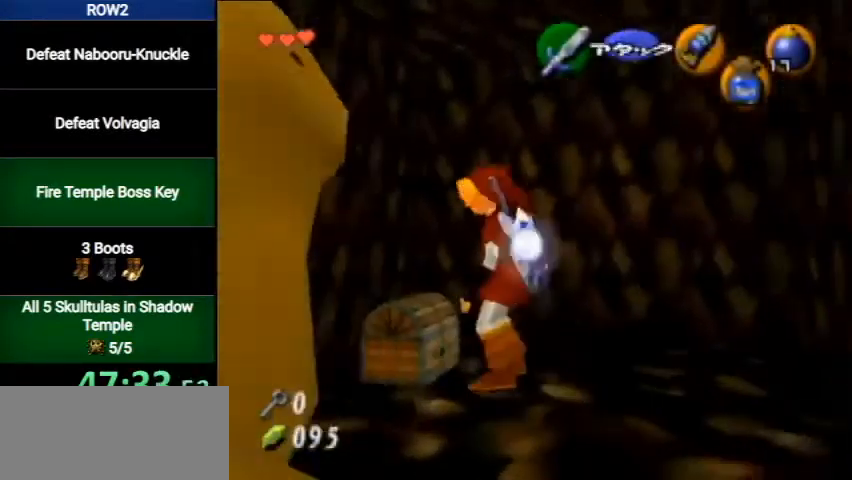
{"buttons": ["A"], "left_stick": "center", "right_stick": "center", "events": [[33, "A", "down"], [67, "A", "up"], [133, "A", "down"], [233, "A", "up"], [267, "A", "down"], [300, "B", "down"], [333, "A", "up"], [367, "A", "down"], [367, "B", "up"], [433, "A", "up"], [433, "B", "down"], [500, "A", "down"], [500, "B", "up"]]}
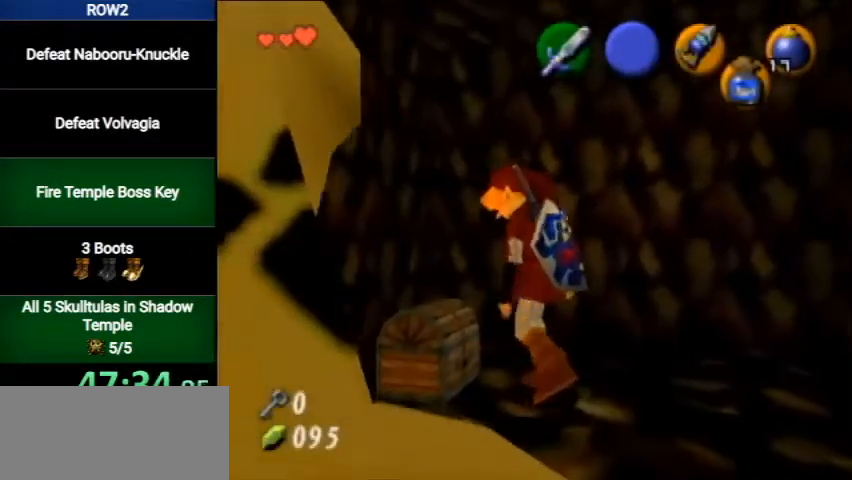
{"buttons": ["B"], "left_stick": "center", "right_stick": "center", "events": [[67, "A", "up"], [67, "B", "down"], [133, "A", "down"], [133, "B", "up"], [233, "A", "up"], [233, "B", "down"], [267, "B", "up"], [300, "A", "down"], [333, "A", "up"], [367, "B", "down"], [400, "A", "down"], [400, "B", "up"], [467, "A", "up"], [500, "B", "down"]]}
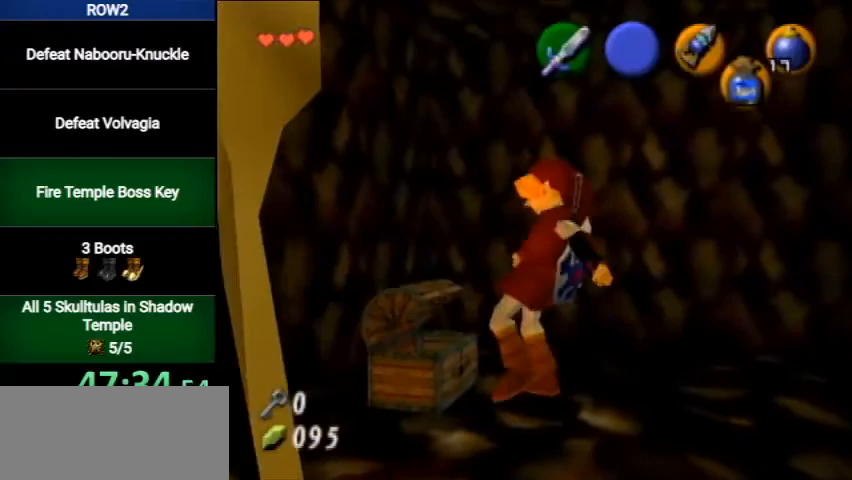
{"buttons": [], "left_stick": "center", "right_stick": "center", "events": [[33, "A", "down"], [67, "B", "up"], [100, "A", "up"], [133, "B", "down"], [200, "A", "down"], [200, "B", "up"], [267, "A", "up"], [300, "B", "down"], [333, "A", "down"], [333, "B", "up"], [400, "A", "up"], [433, "B", "down"], [467, "A", "down"], [500, "A", "up"], [500, "B", "up"]]}
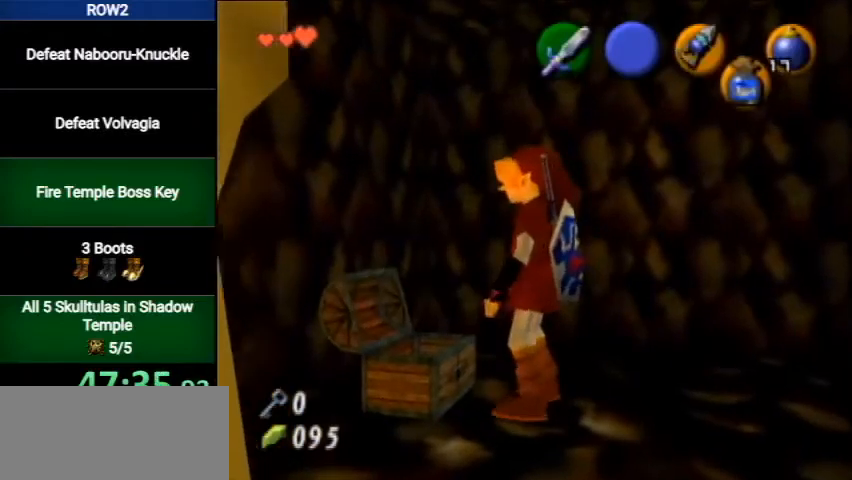
{"buttons": ["B"], "left_stick": "center", "right_stick": "center", "events": [[67, "B", "down"], [100, "A", "down"], [133, "B", "up"], [167, "A", "up"], [233, "B", "down"], [267, "A", "down"], [300, "B", "up"], [333, "A", "up"], [367, "B", "down"], [400, "A", "down"], [400, "B", "up"], [433, "A", "up"], [500, "B", "down"]]}